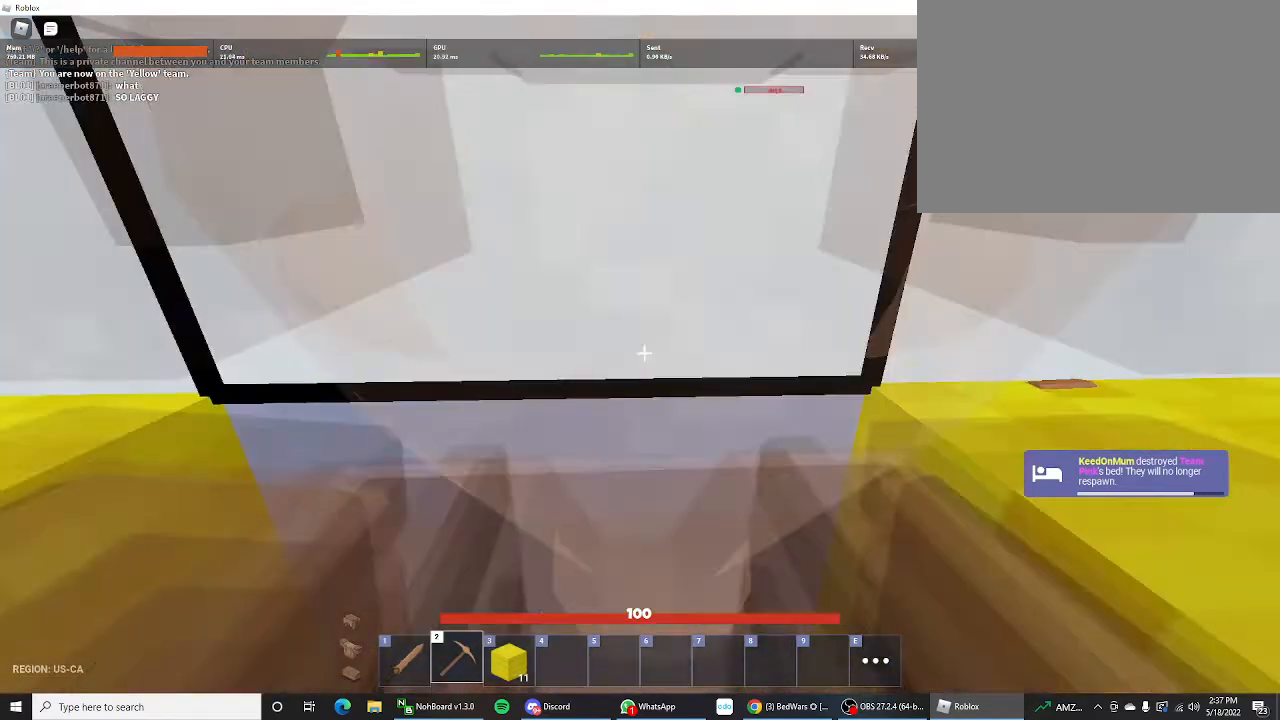
Gameplay with keyboard and mouse; each line is a JSON object with the keys held at the frame after it. "events" lists presses ("down") and releases ("up") of "1", "2", "3", "4", "5", "a", "alt", "c", "caps_lock", "ctrl", "d", "e", "f", "g", "q", "r", "s", "shift", "space", "t", "tab", "v", "w", "x" and "z" between this image and that frame as [ms after this image, input, new state], when the widget could be followed in between. No other keys are recorded. "mouse_move" is the direction in which the mouse moves at that frame (one of eight, or "still"), when it could be read. Not read: mouse_wheel.
{"keys": [], "mouse_move": "still", "events": [[67, "ctrl", "down"], [200, "ctrl", "up"]]}
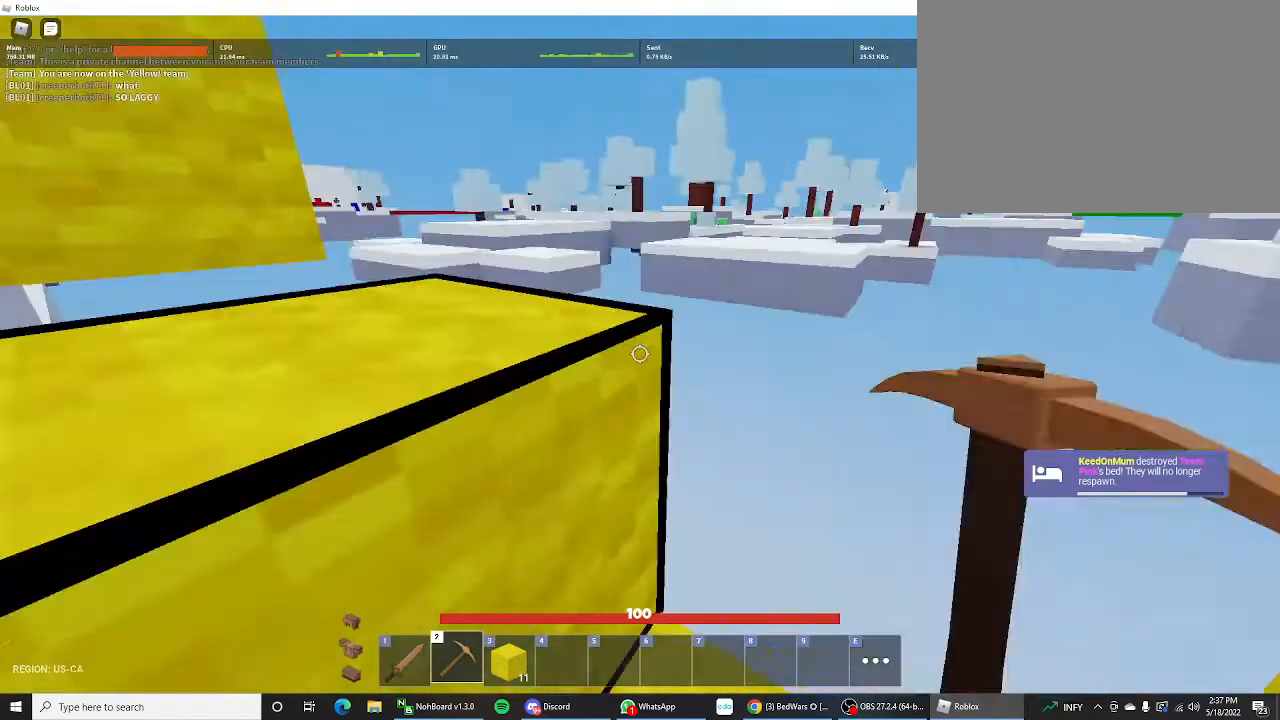
{"keys": [], "mouse_move": "still", "events": [[200, "ctrl", "down"], [333, "ctrl", "up"]]}
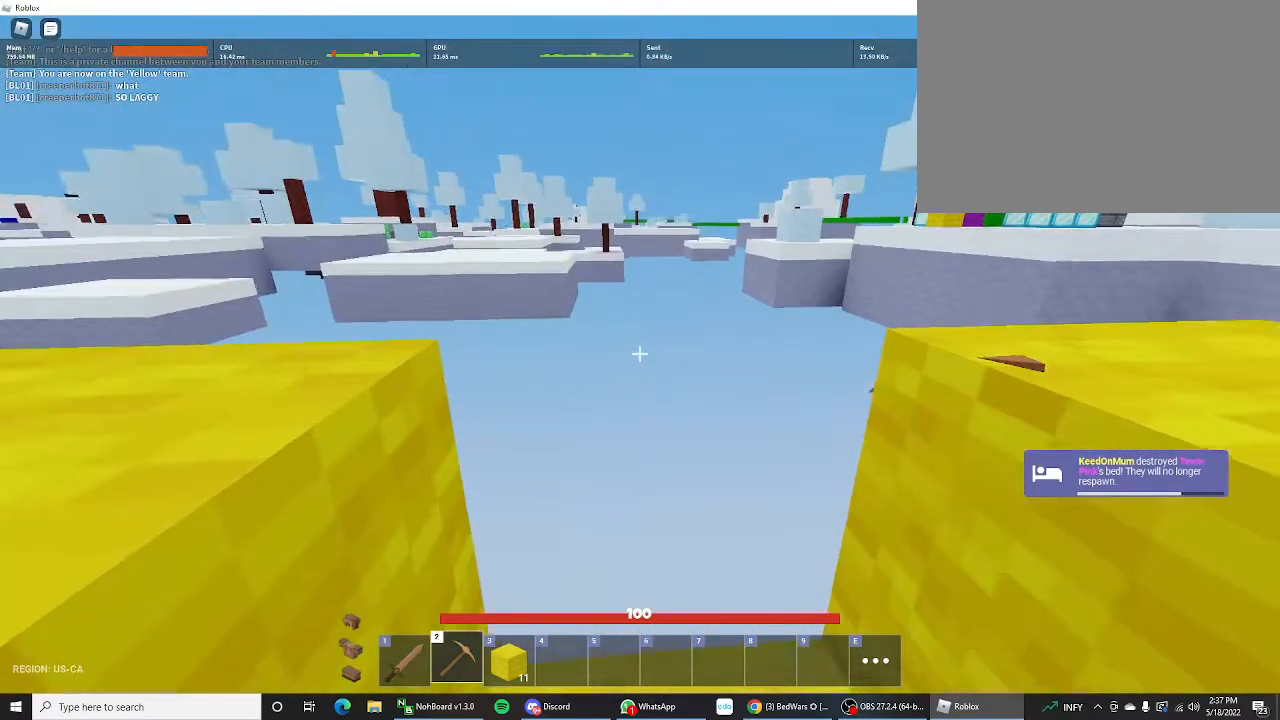
{"keys": ["shift", "w"], "mouse_move": "still", "events": [[33, "3", "down"], [167, "3", "up"], [433, "w", "down"], [500, "shift", "down"]]}
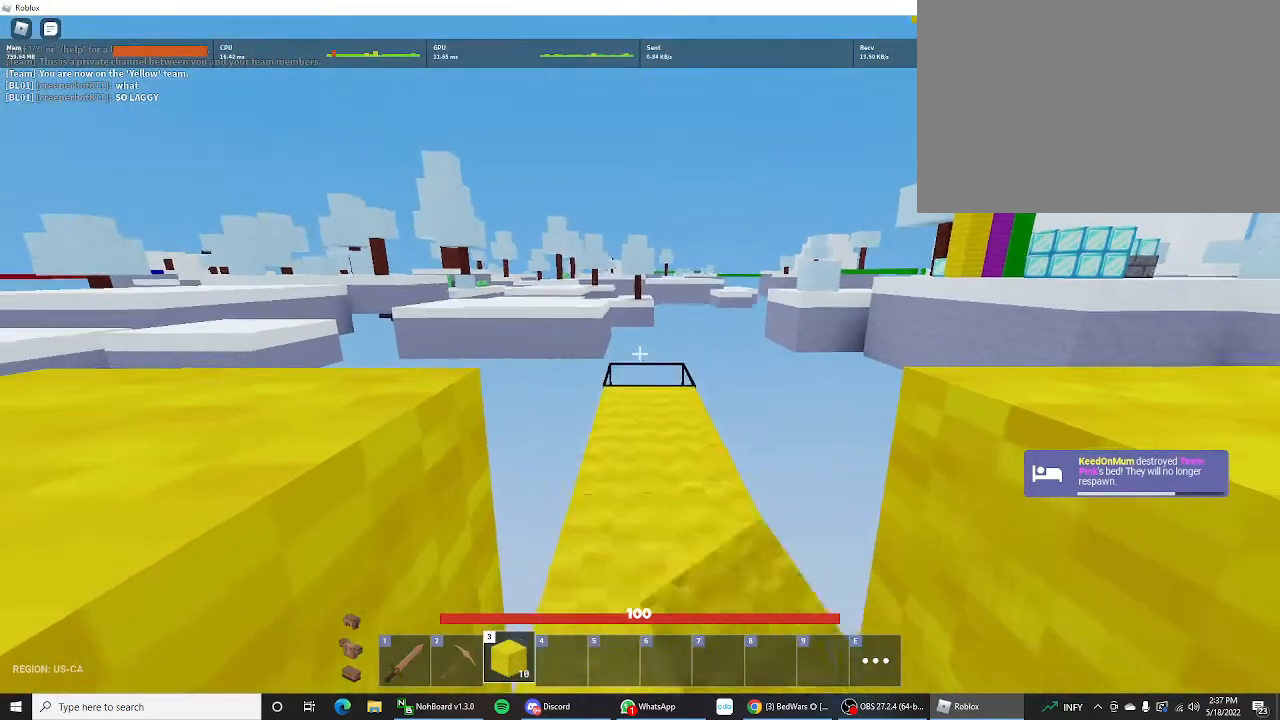
{"keys": ["shift", "space", "w"], "mouse_move": "still", "events": [[267, "space", "down"], [333, "w", "up"], [367, "space", "up"], [467, "space", "down"], [467, "w", "down"]]}
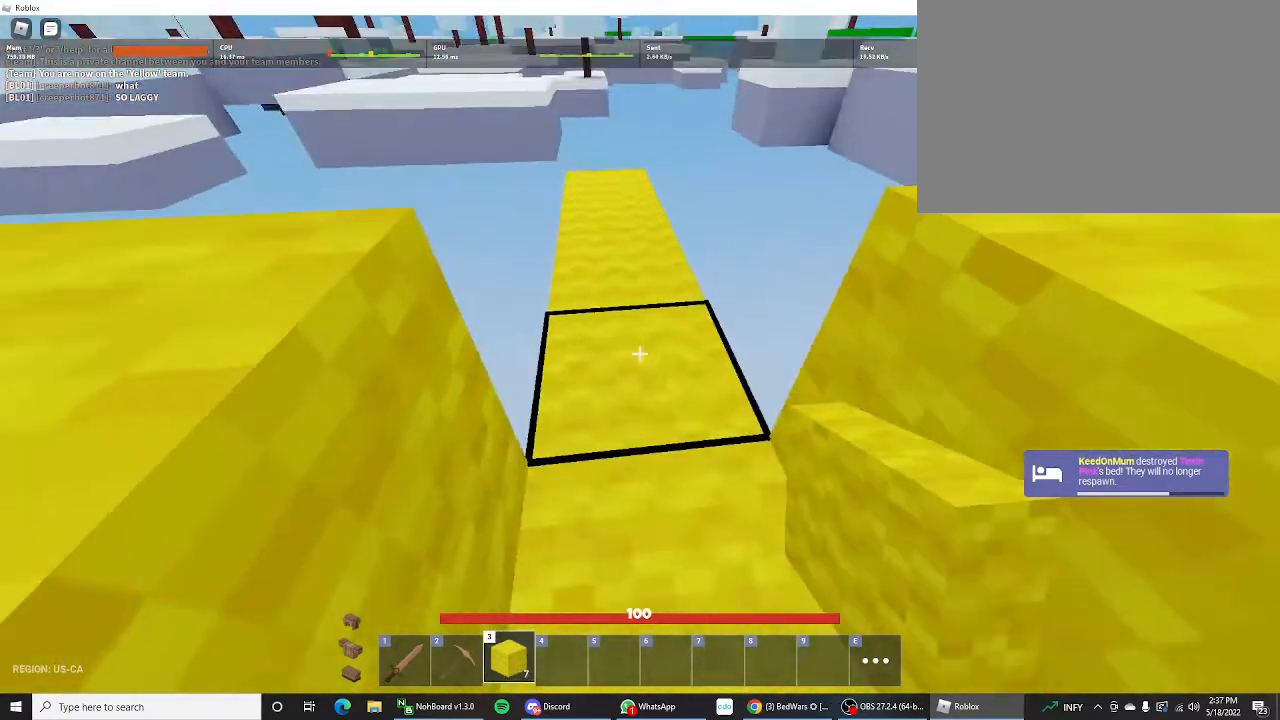
{"keys": ["shift", "space", "w"], "mouse_move": "still", "events": [[67, "space", "up"], [133, "space", "down"], [200, "space", "up"], [233, "space", "down"], [333, "space", "up"], [467, "space", "down"]]}
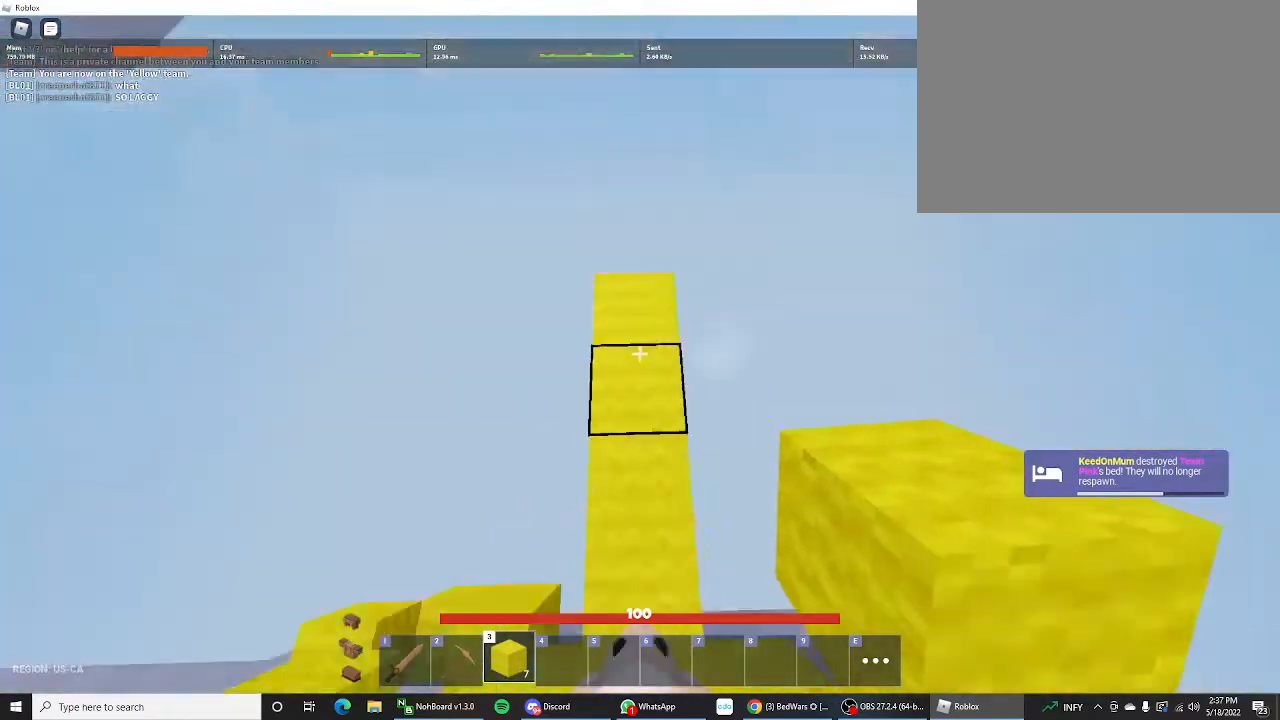
{"keys": ["space"], "mouse_move": "still", "events": [[67, "shift", "up"], [67, "w", "up"]]}
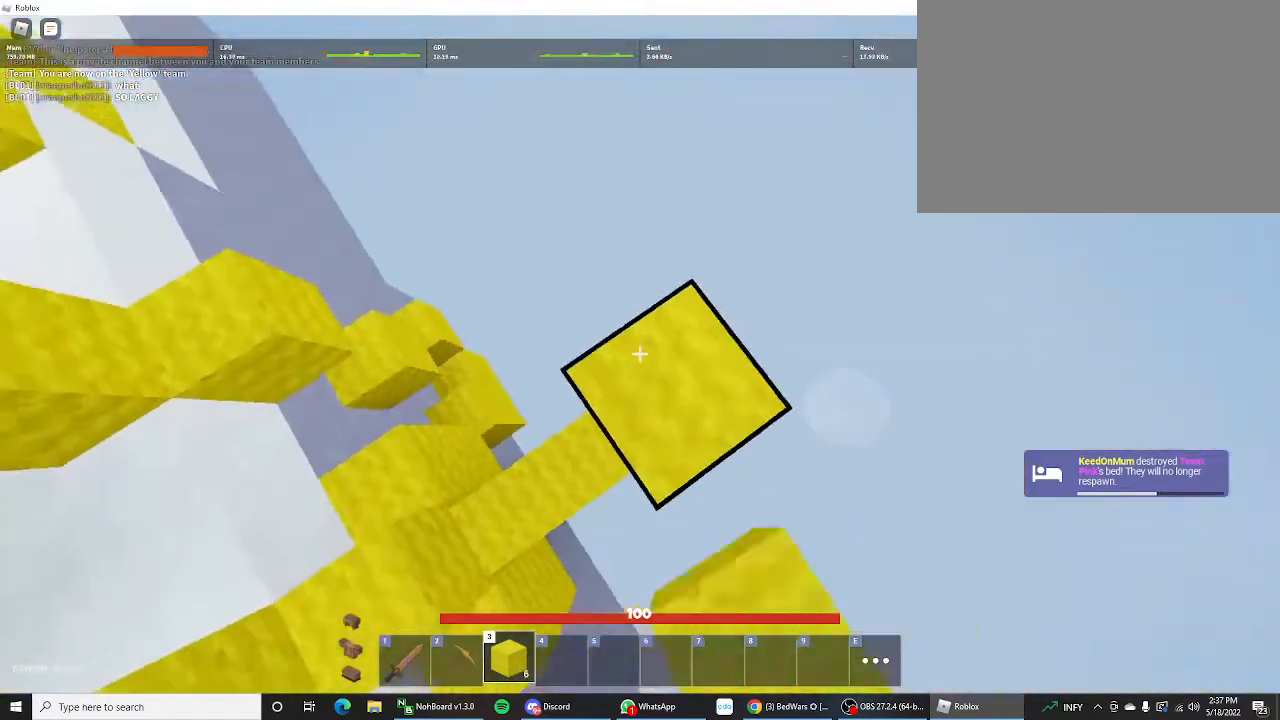
{"keys": ["space"], "mouse_move": "still", "events": []}
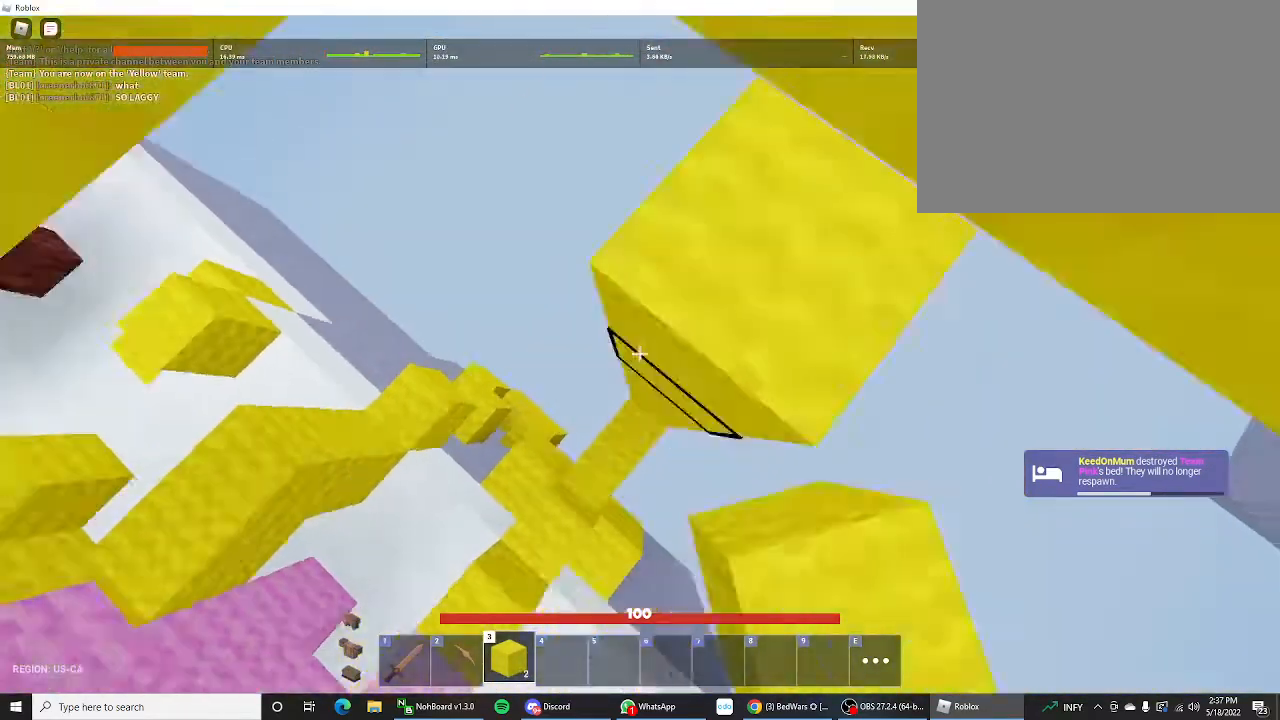
{"keys": [], "mouse_move": "still", "events": [[200, "space", "up"]]}
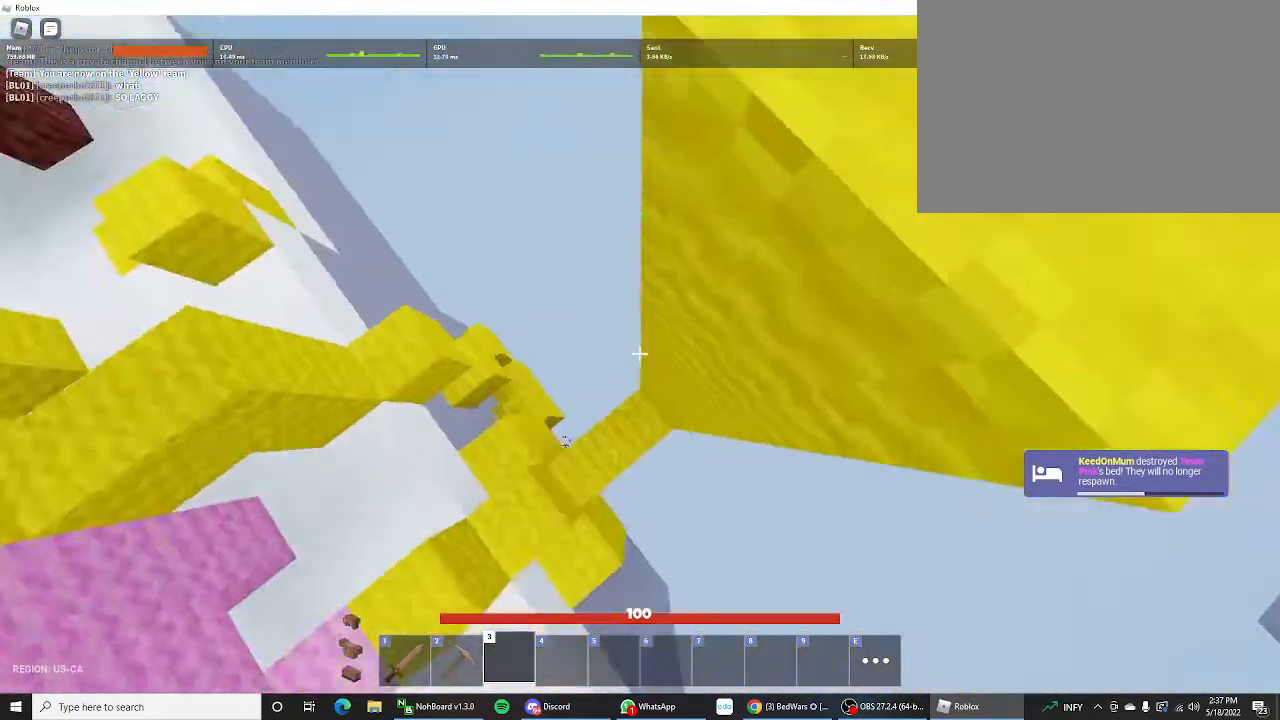
{"keys": [], "mouse_move": "still", "events": [[100, "space", "down"], [400, "space", "up"]]}
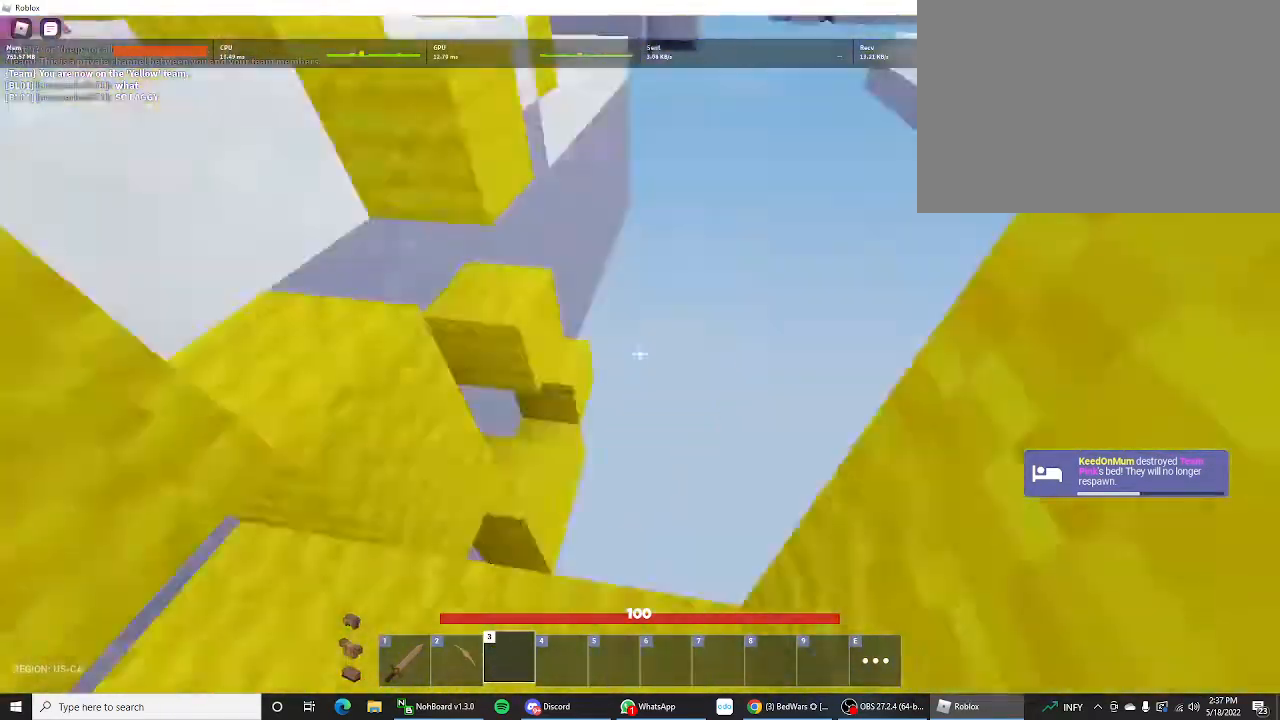
{"keys": ["shift", "w"], "mouse_move": "still", "events": [[200, "w", "down"], [233, "shift", "down"], [333, "space", "down"], [467, "space", "up"]]}
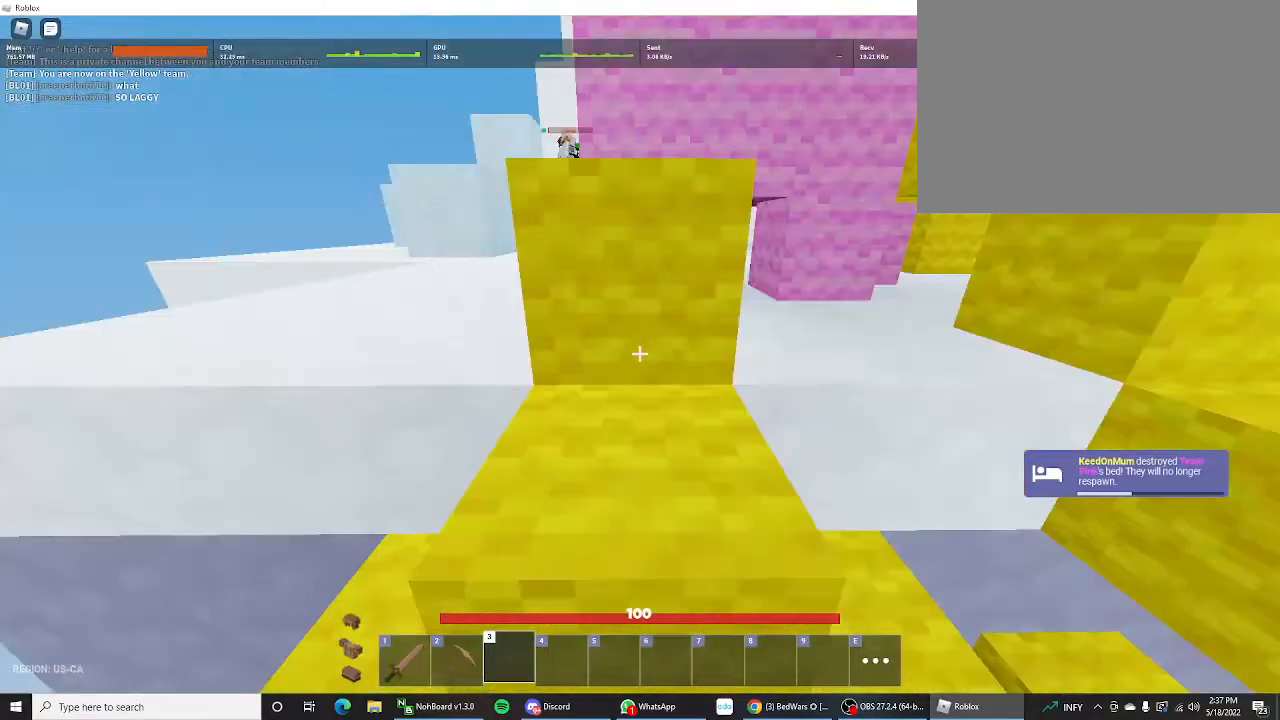
{"keys": ["shift", "space", "w"], "mouse_move": "still", "events": [[100, "space", "down"], [167, "space", "up"], [267, "space", "down"], [333, "space", "up"], [367, "space", "down"], [467, "space", "up"], [500, "space", "down"]]}
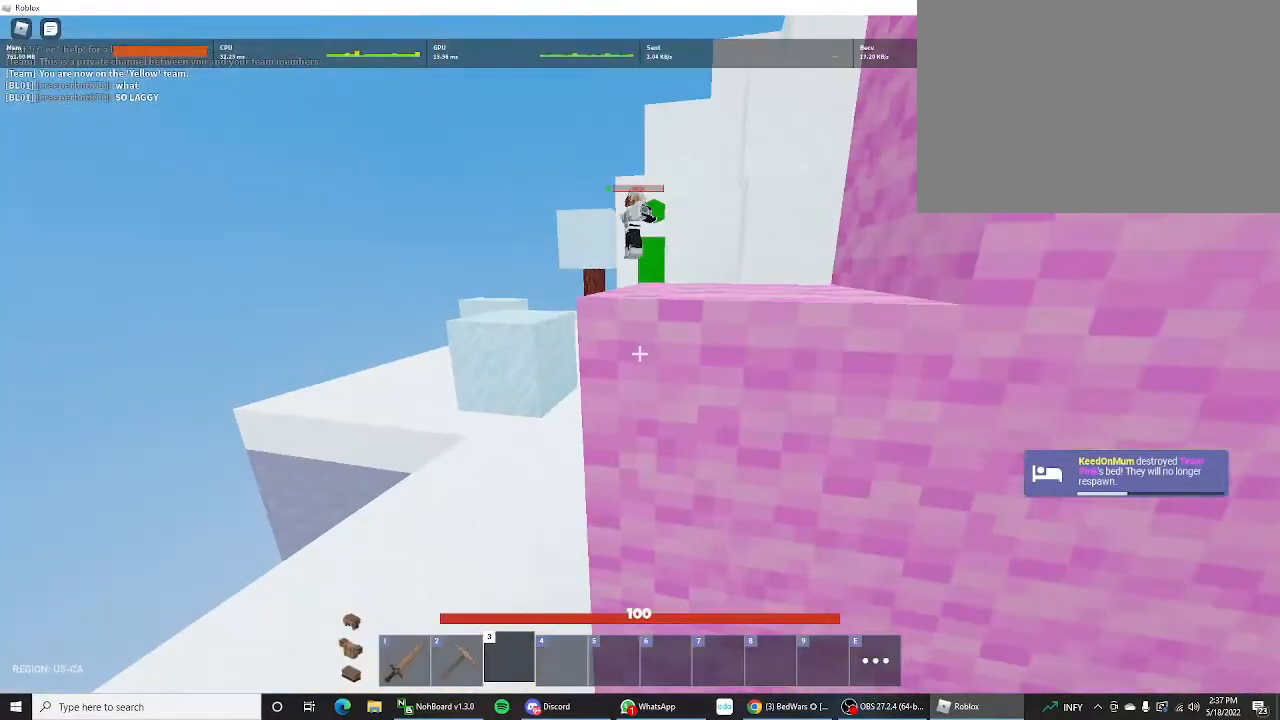
{"keys": ["shift", "w"], "mouse_move": "right", "events": [[67, "space", "up"], [133, "space", "down"], [200, "space", "up"], [300, "space", "down"], [333, "space", "up"]]}
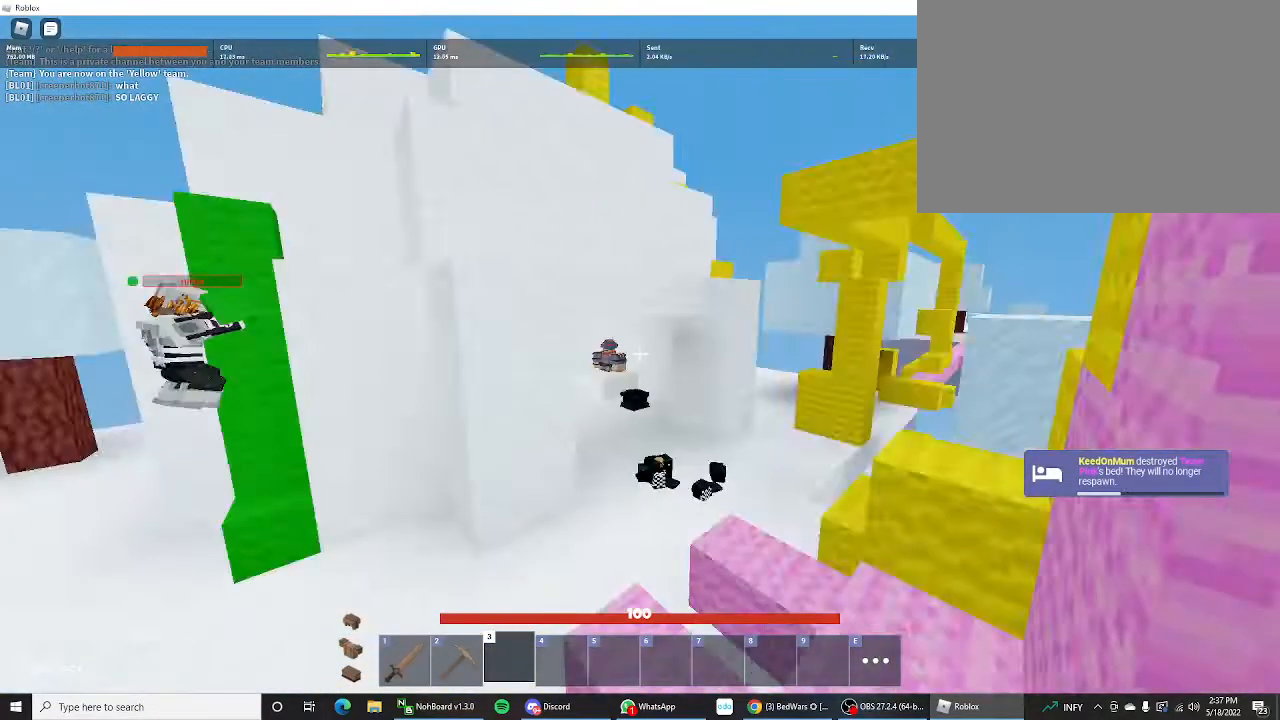
{"keys": ["shift", "w"], "mouse_move": "still", "events": [[167, "space", "down"], [500, "space", "up"]]}
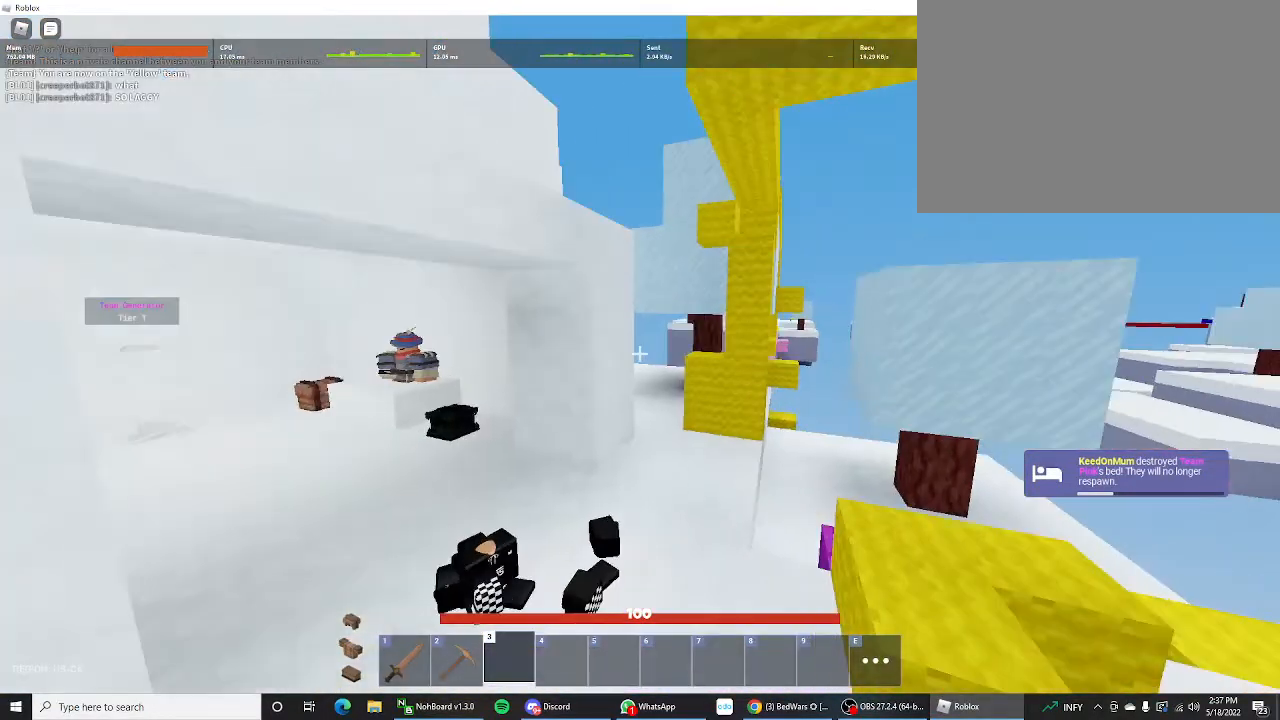
{"keys": ["shift", "w"], "mouse_move": "still", "events": [[133, "space", "down"], [400, "space", "up"]]}
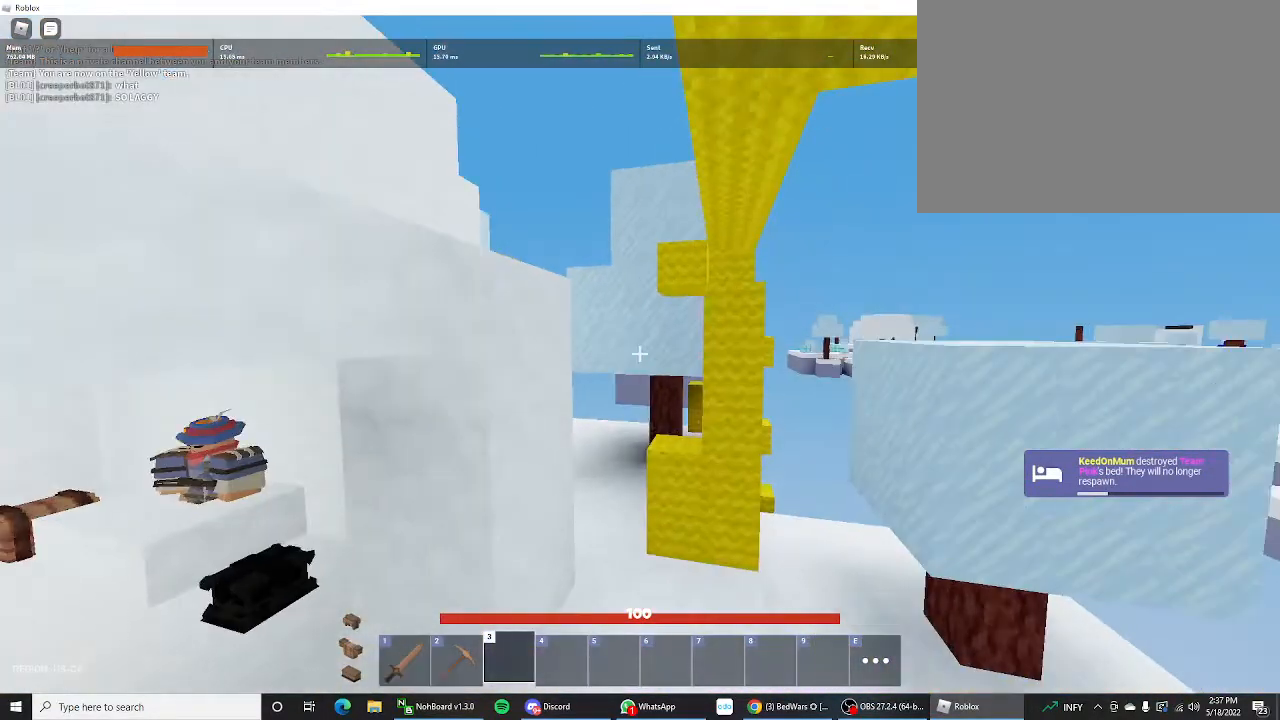
{"keys": ["shift", "w"], "mouse_move": "still", "events": []}
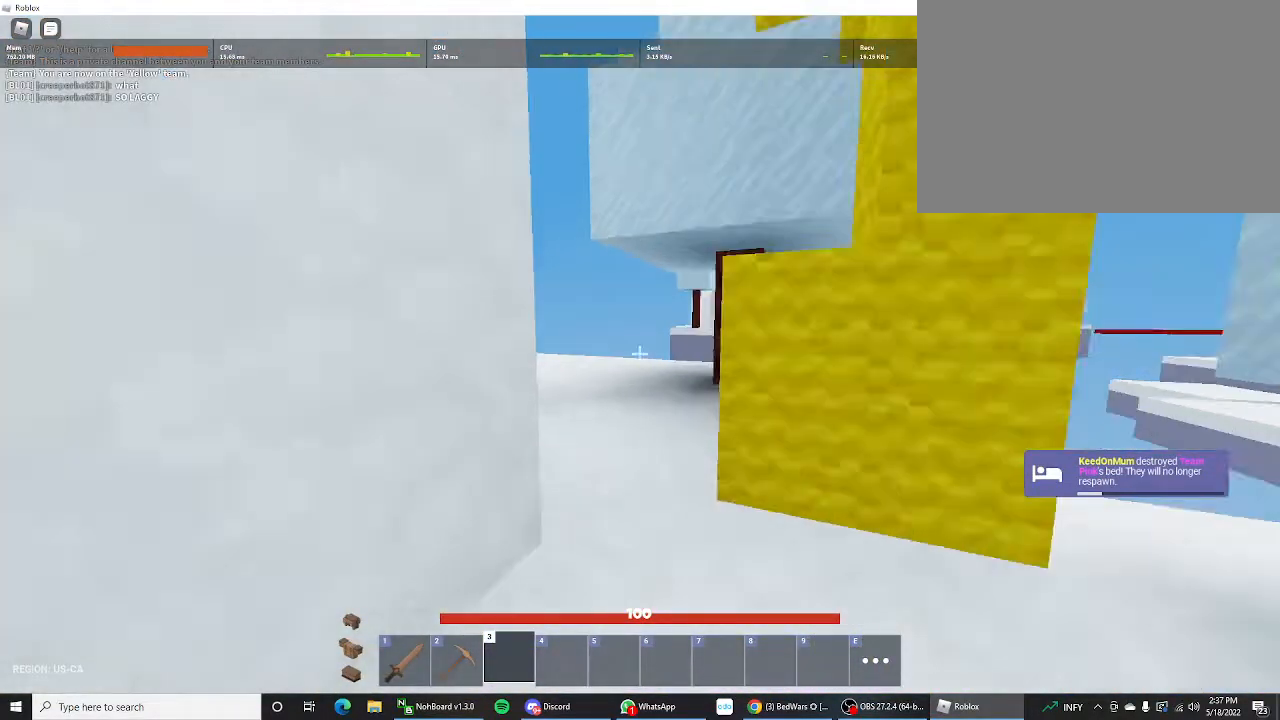
{"keys": ["shift", "w"], "mouse_move": "still", "events": []}
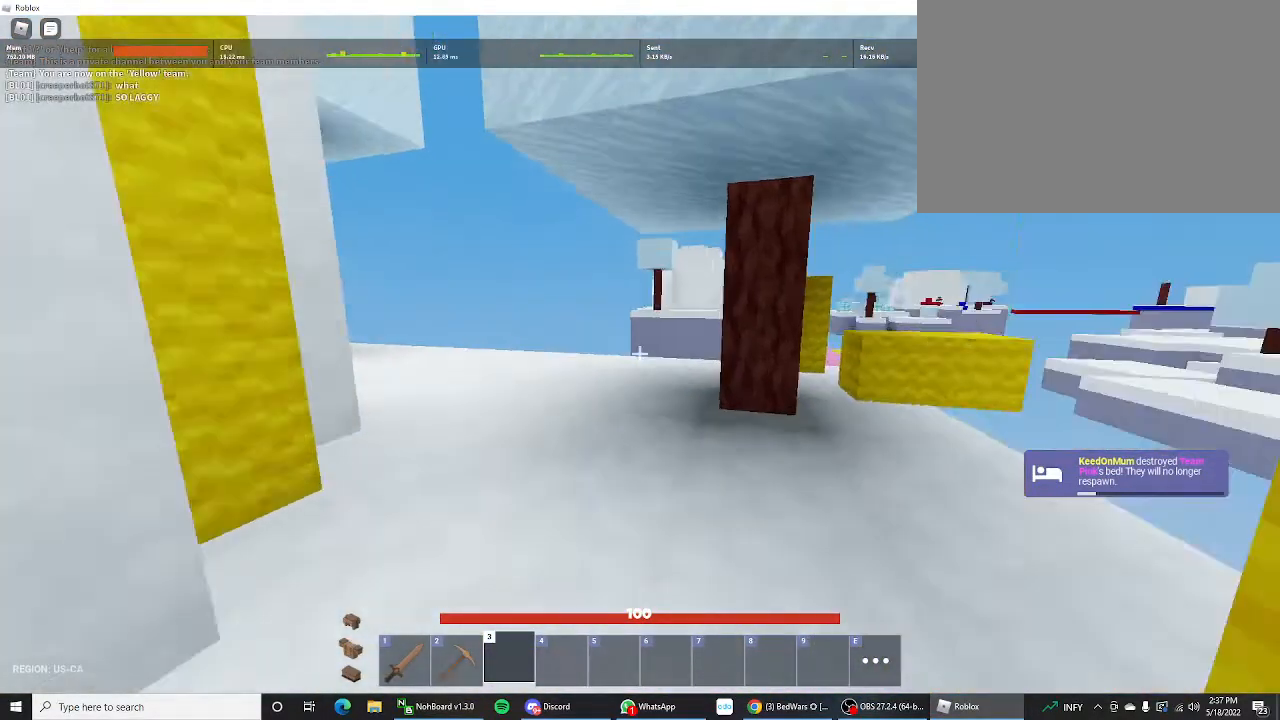
{"keys": ["shift", "w"], "mouse_move": "still", "events": []}
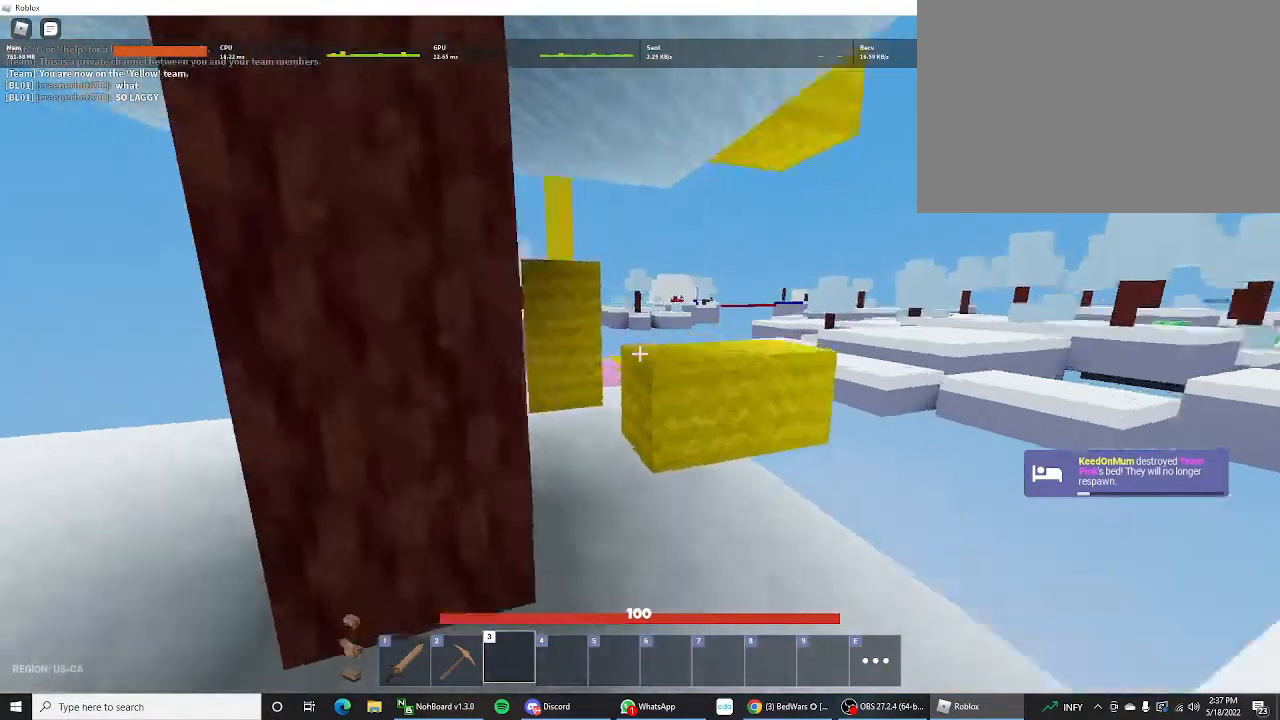
{"keys": ["shift", "space", "w"], "mouse_move": "still", "events": [[400, "space", "down"]]}
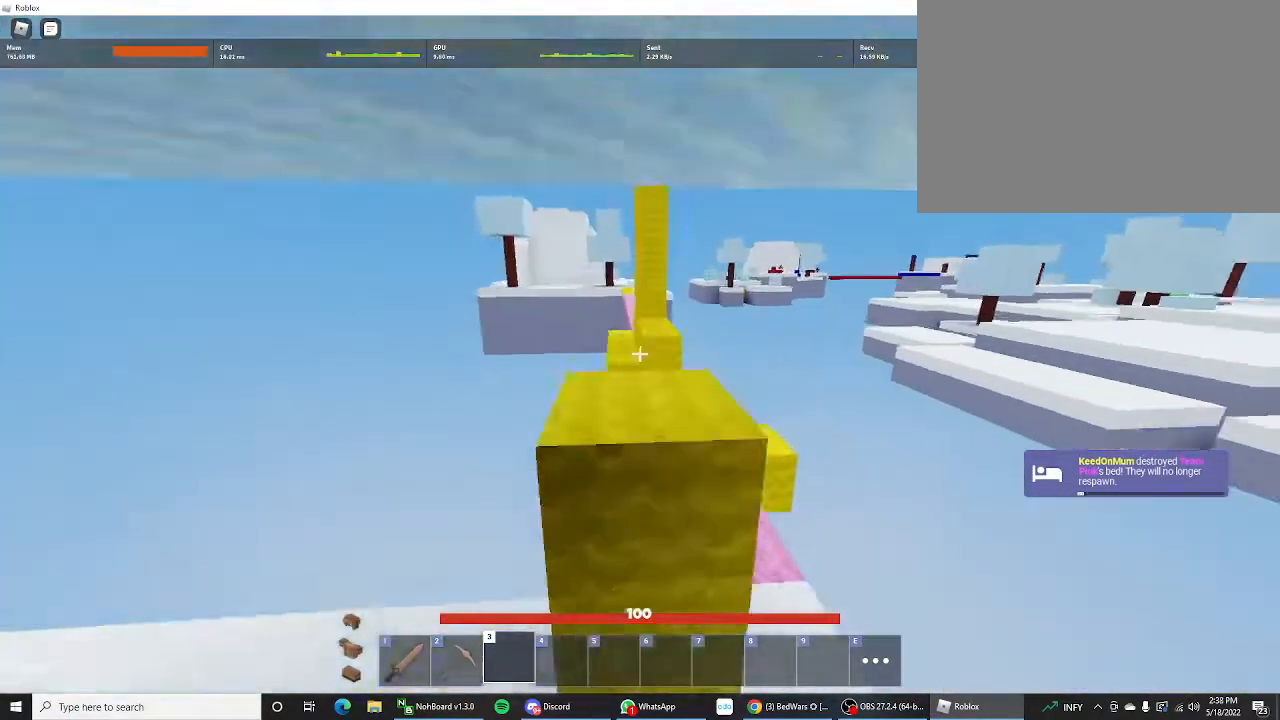
{"keys": ["shift", "w"], "mouse_move": "still", "events": [[67, "space", "up"], [333, "space", "down"], [467, "space", "up"]]}
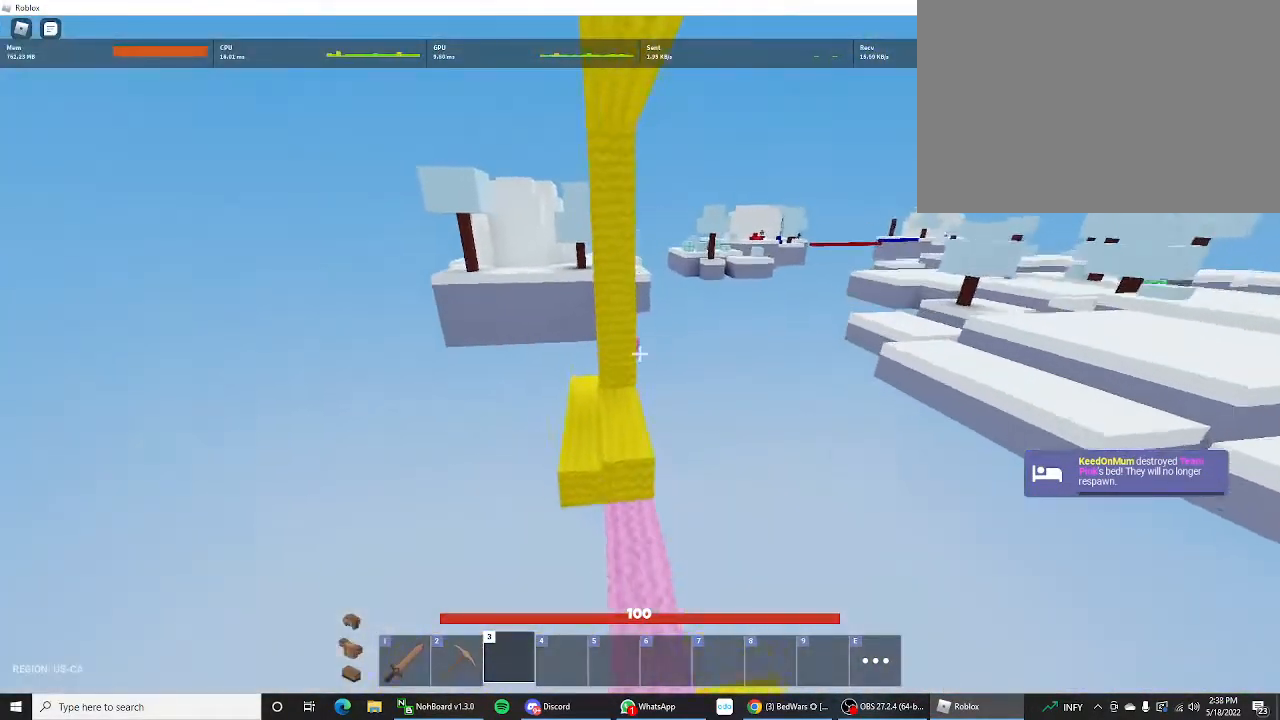
{"keys": ["shift", "space", "w"], "mouse_move": "still", "events": [[433, "space", "down"]]}
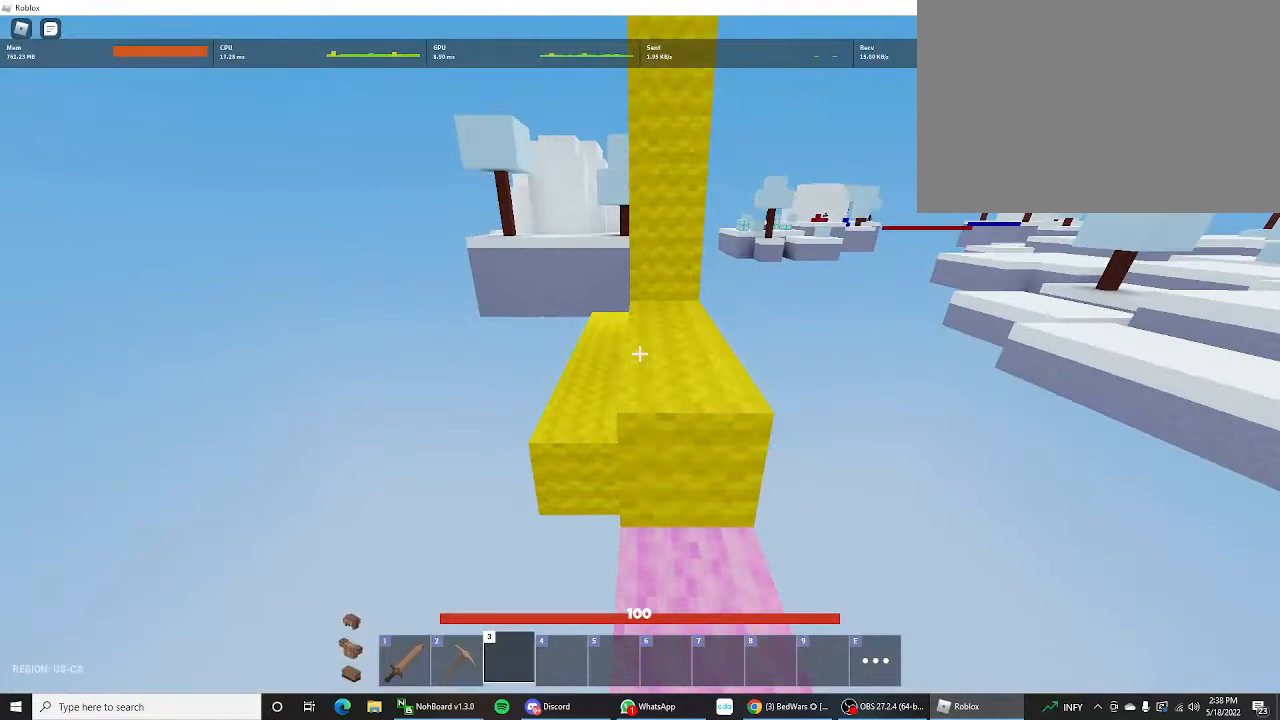
{"keys": ["shift", "space", "w"], "mouse_move": "still", "events": [[100, "space", "up"], [467, "space", "down"]]}
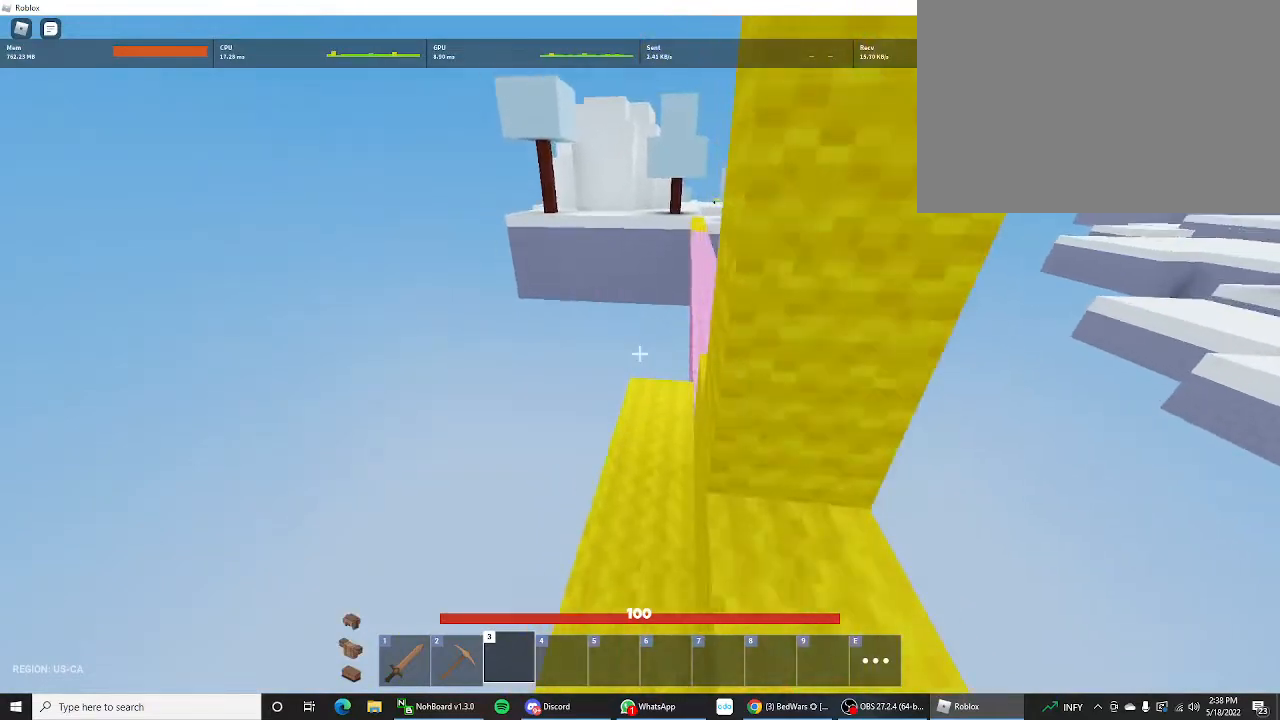
{"keys": ["shift", "w"], "mouse_move": "still", "events": [[67, "space", "up"]]}
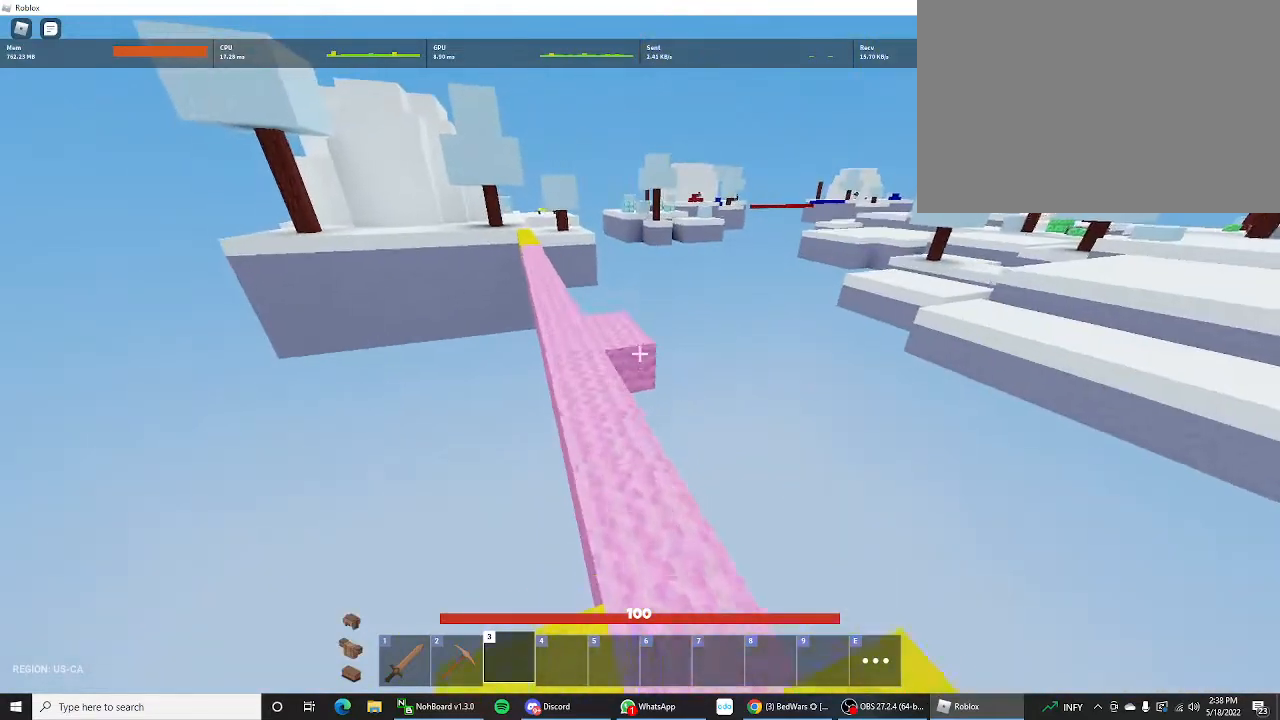
{"keys": ["shift", "w"], "mouse_move": "still", "events": [[33, "space", "down"], [167, "space", "up"]]}
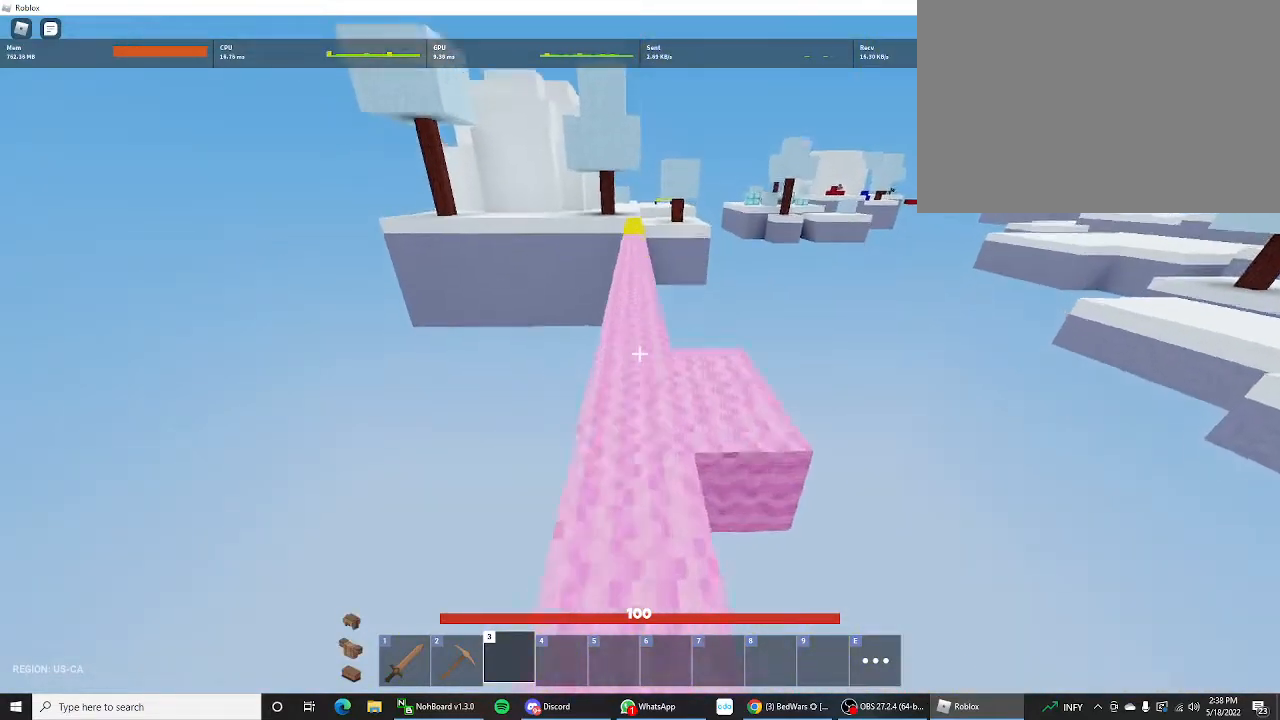
{"keys": ["shift", "w"], "mouse_move": "still", "events": []}
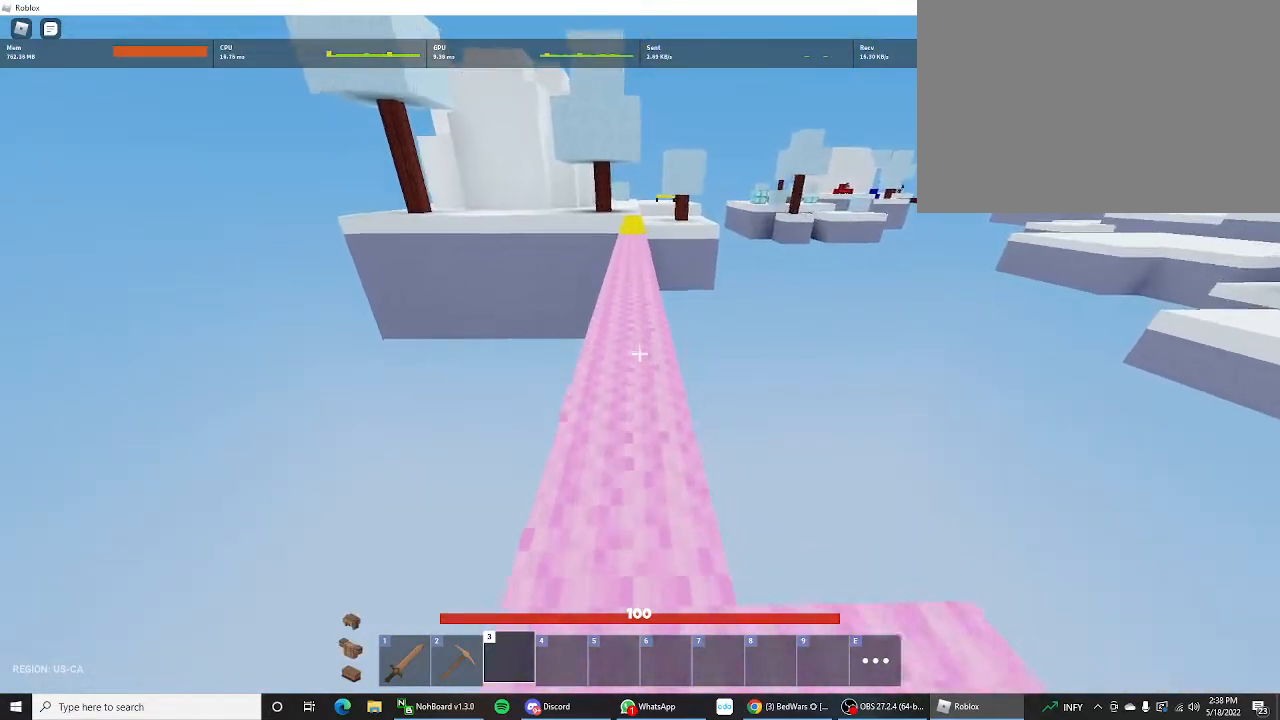
{"keys": ["shift", "w"], "mouse_move": "still", "events": [[100, "1", "down"], [233, "1", "up"]]}
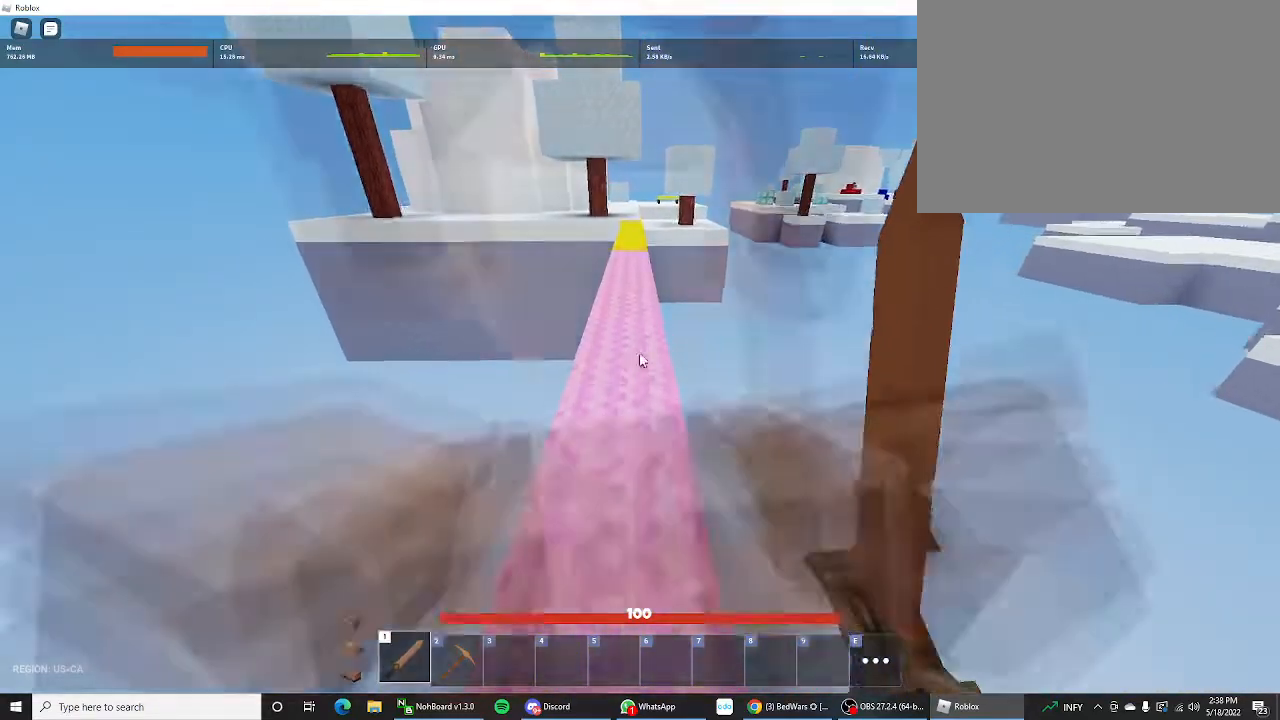
{"keys": ["shift", "w"], "mouse_move": "still", "events": []}
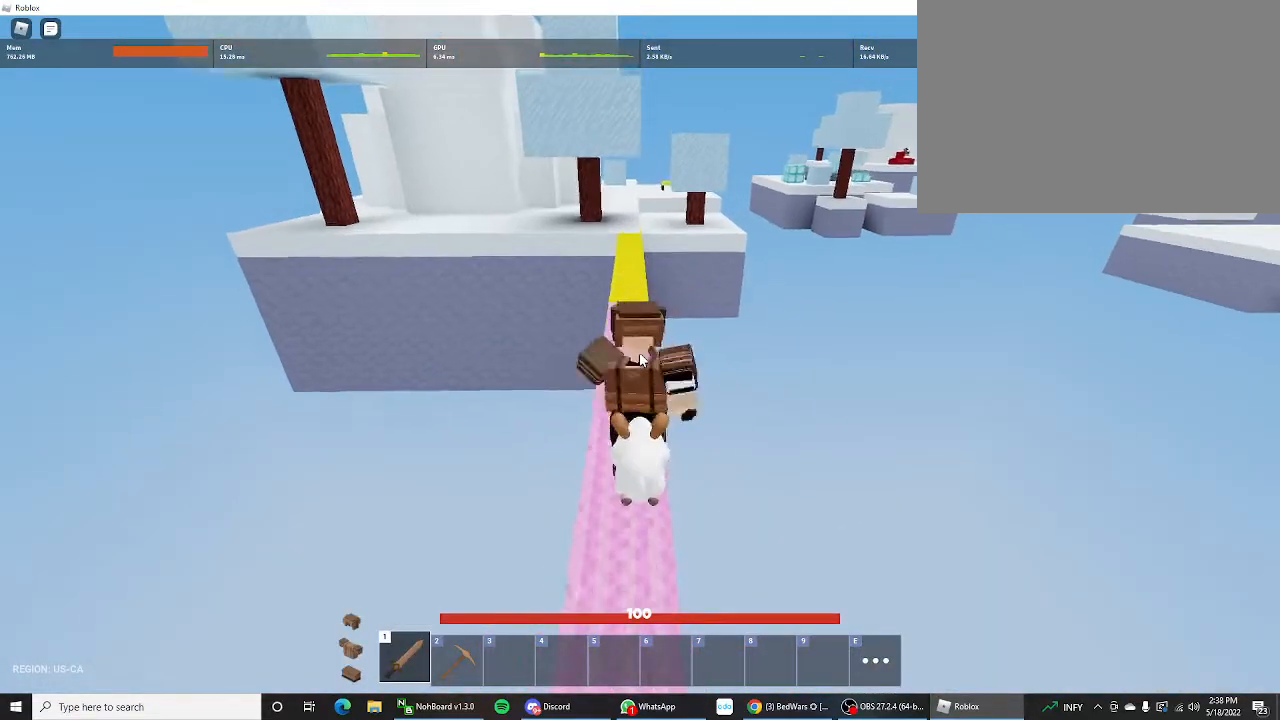
{"keys": ["shift", "w"], "mouse_move": "still", "events": []}
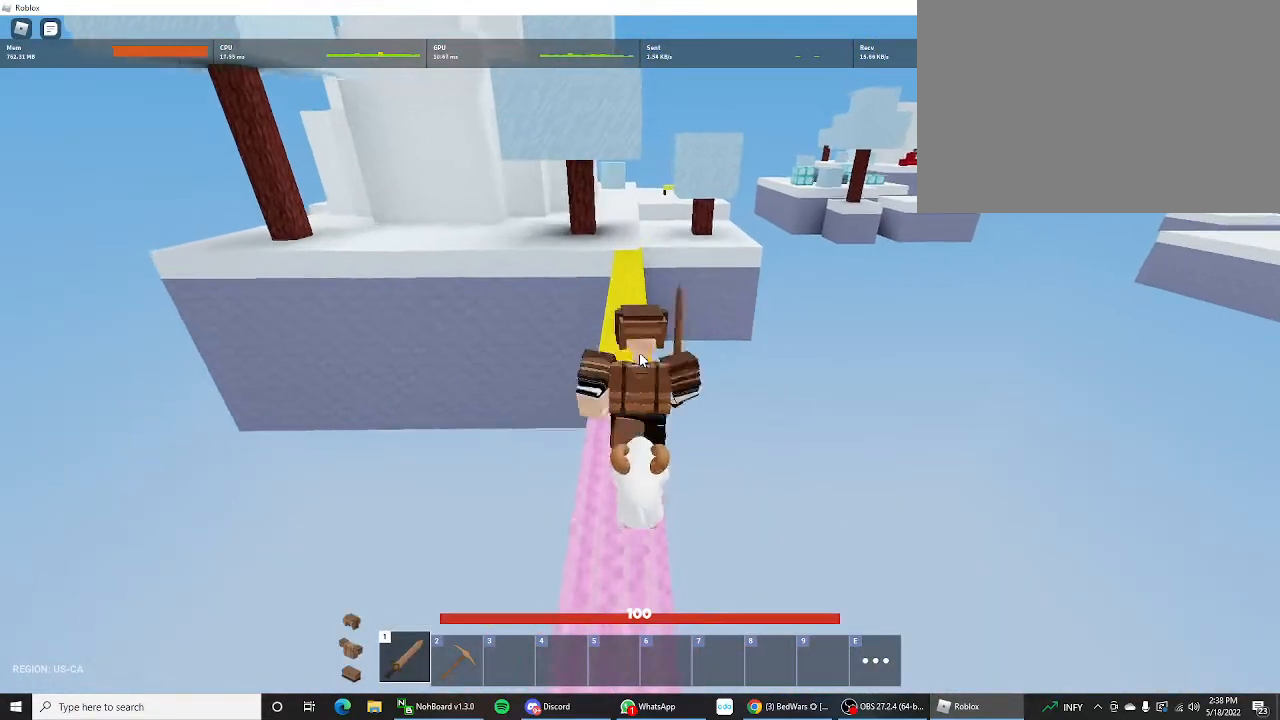
{"keys": ["shift", "w"], "mouse_move": "still", "events": []}
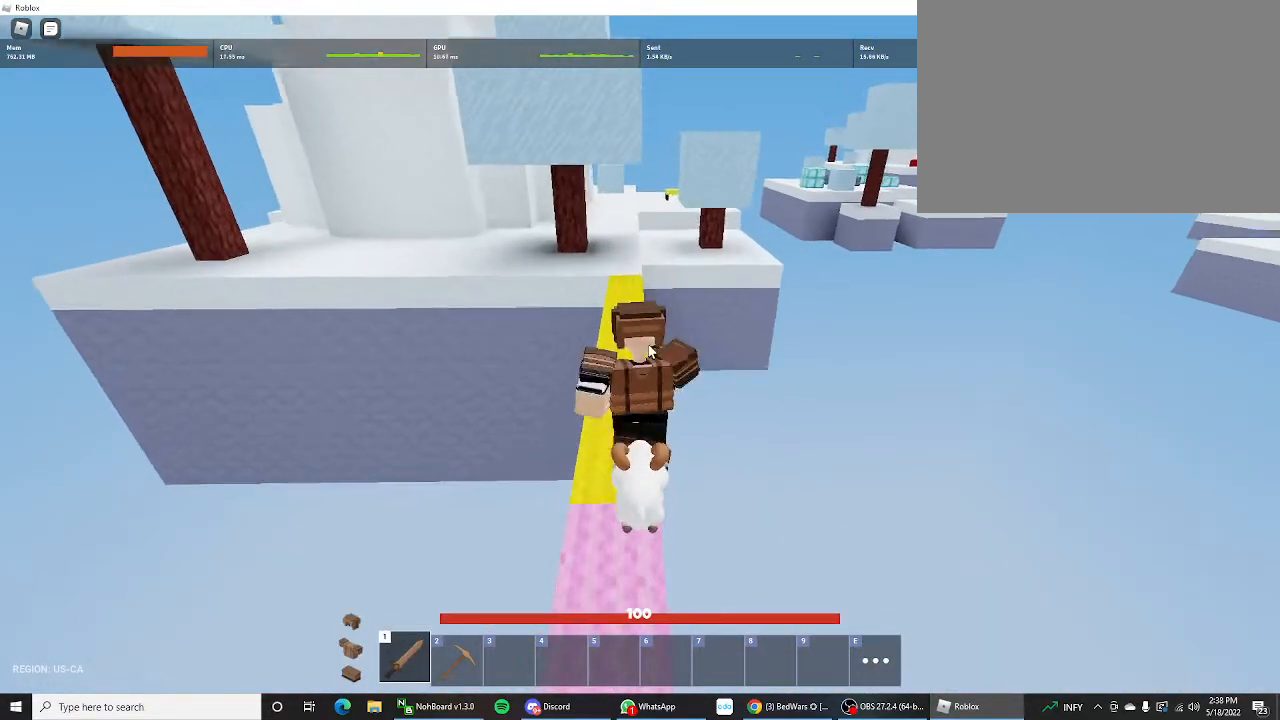
{"keys": ["shift", "w"], "mouse_move": "right", "events": []}
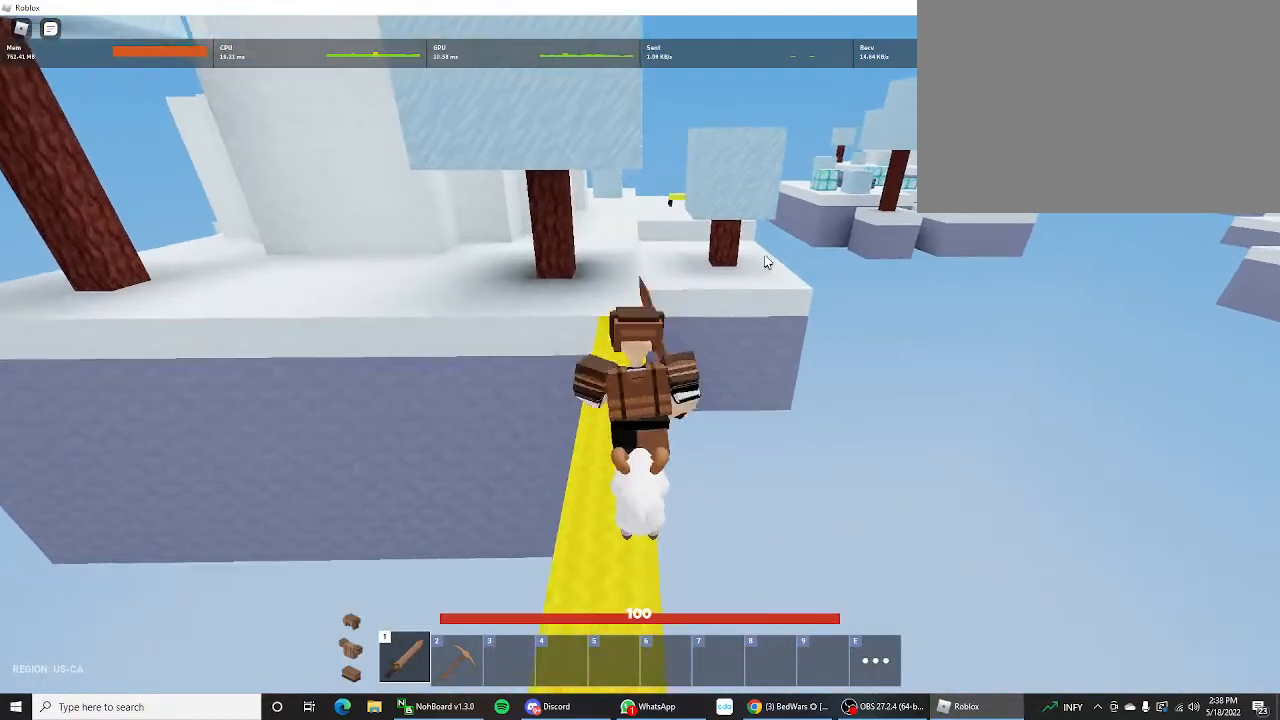
{"keys": ["shift", "w"], "mouse_move": "still", "events": []}